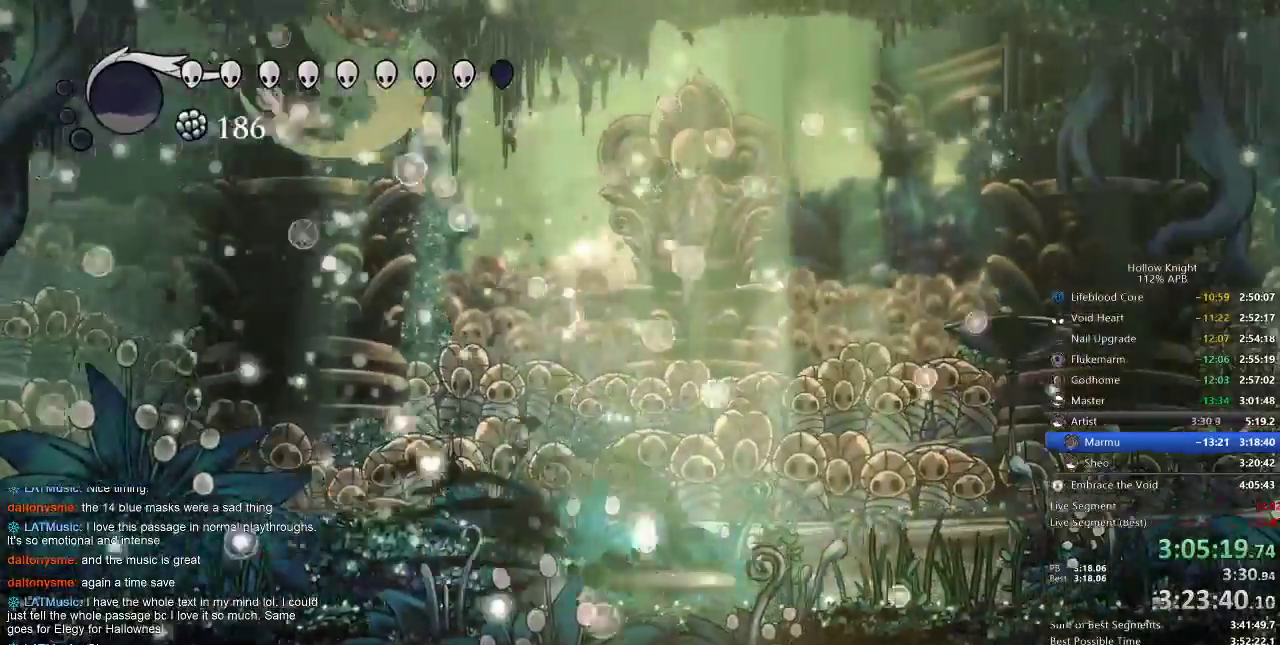
Gameplay with keyboard; each line is a JSON object with the keys held at the frame after it. "events" lists presses ("down") and releases ("up") of "cdash", "dash", "dnail", "down", "heal", "inv", "jump", "left", "nail", "right", "spell" and "up" between this image and that frame as [ms after this image, input, new state], when the widget could be followed in between. No other keys are recorded. Mouse input is not recorded. Key names are as the overlay labels them; some are game actions (e.g. jump) rather than physical keys.
{"keys": [], "events": [[67, "dash", "up"], [367, "right", "up"]]}
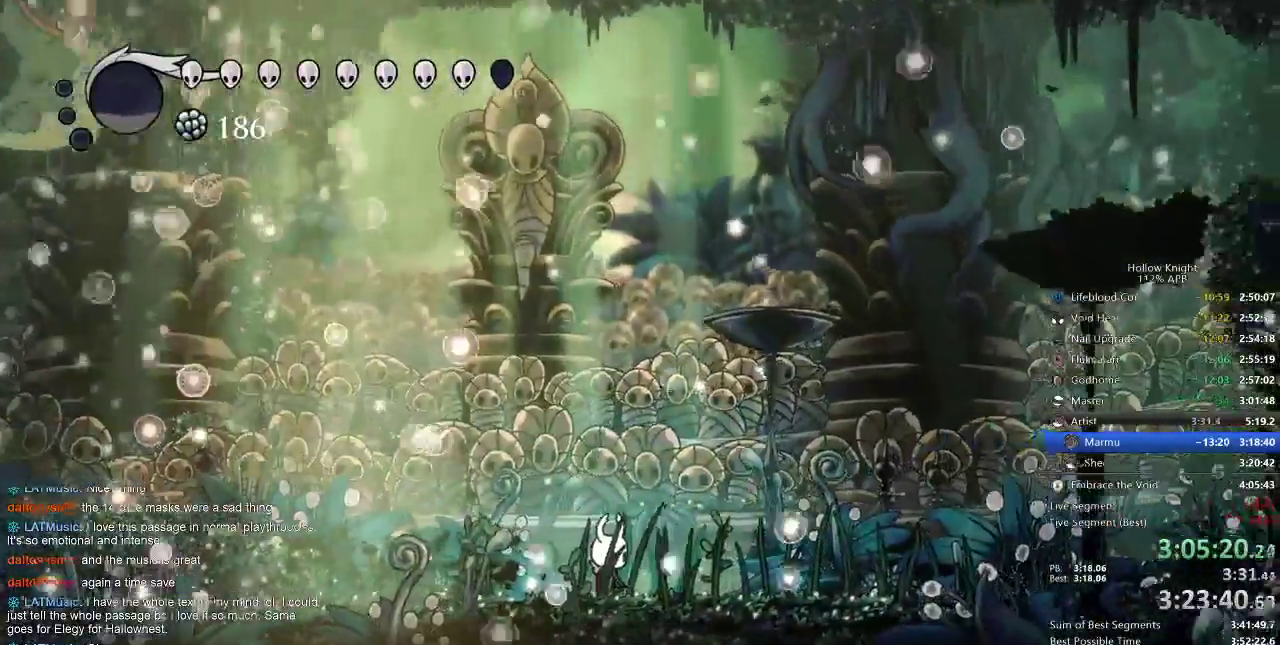
{"keys": [], "events": []}
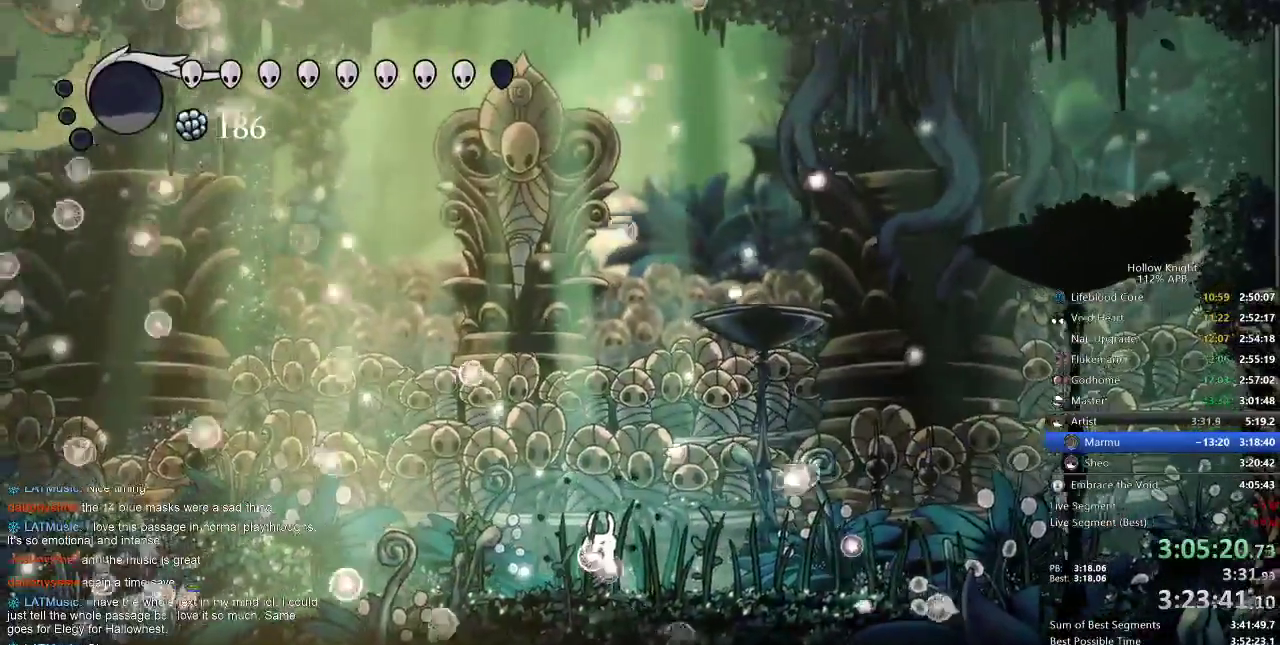
{"keys": [], "events": []}
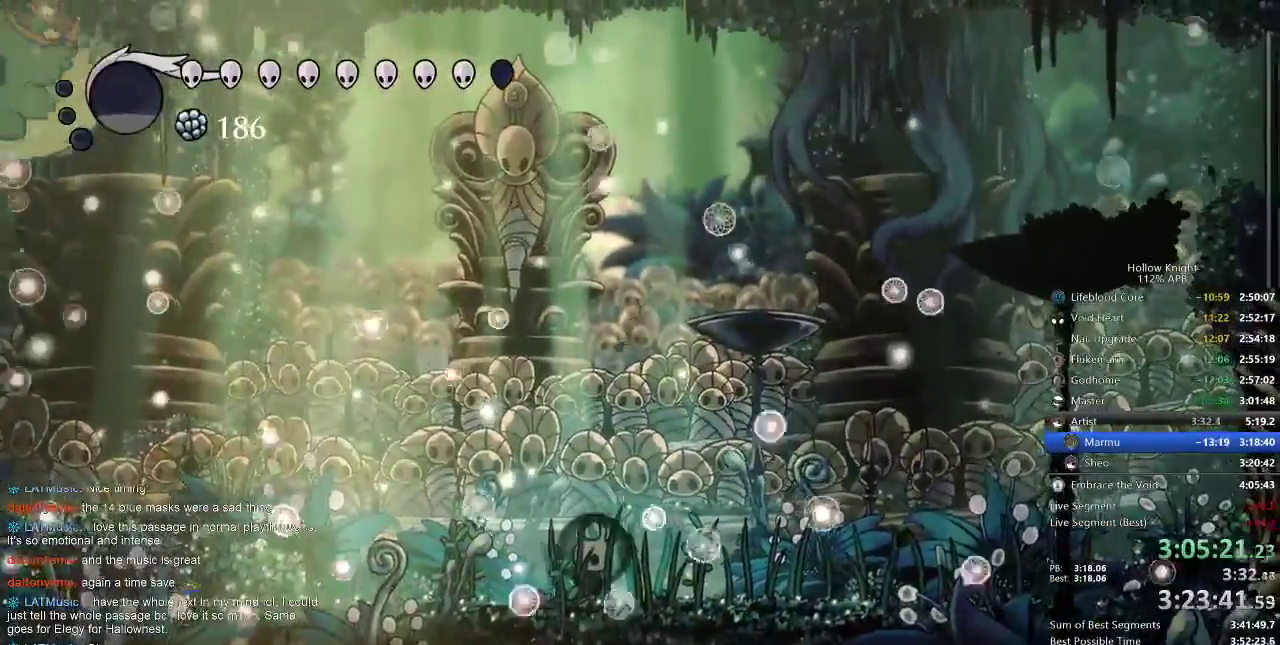
{"keys": [], "events": []}
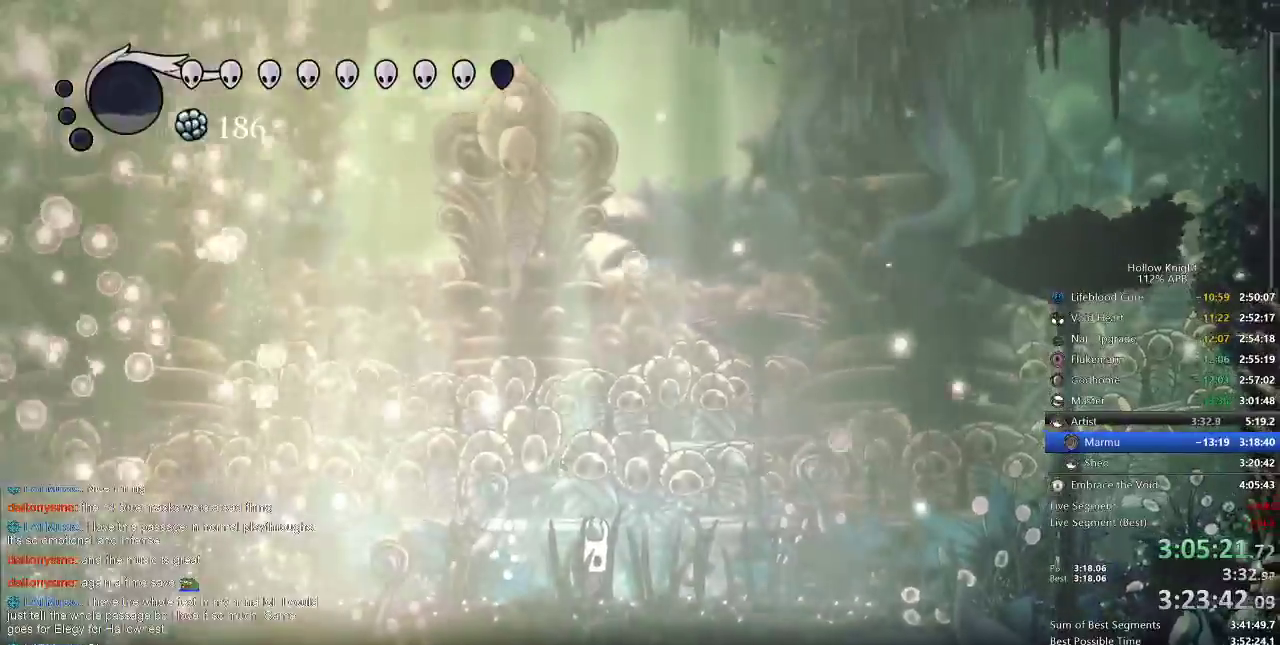
{"keys": [], "events": []}
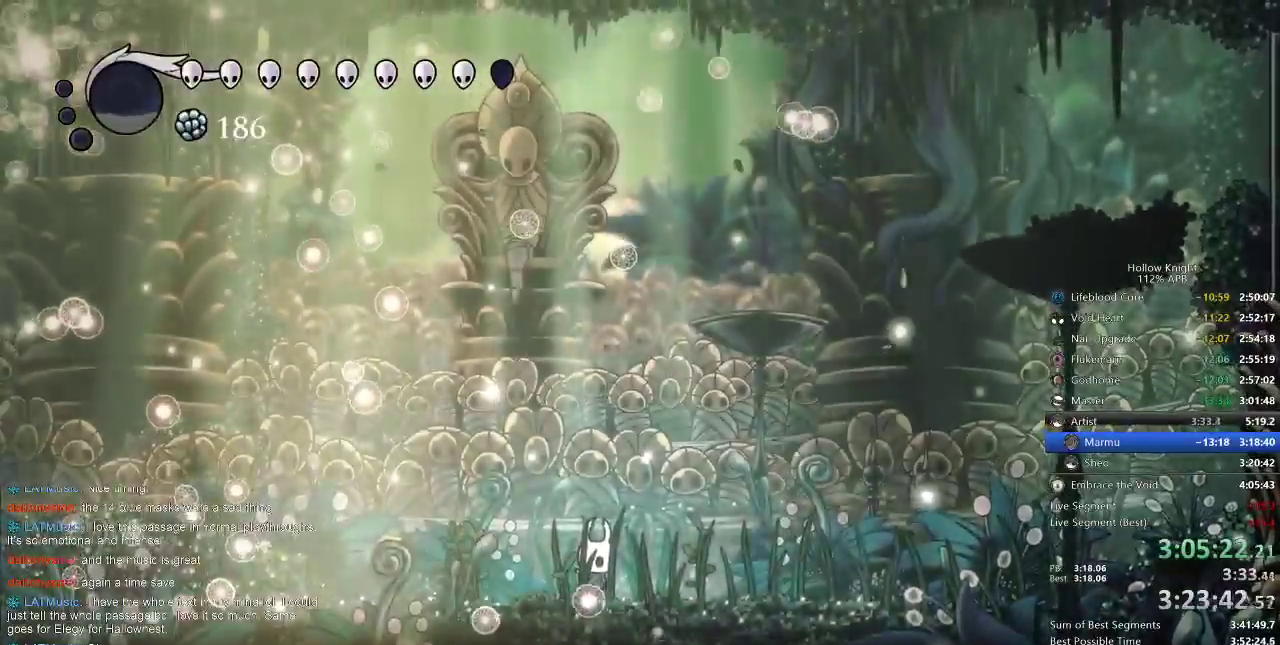
{"keys": ["down", "left", "right"], "events": [[383, "left", "down"], [433, "down", "down"], [467, "right", "down"]]}
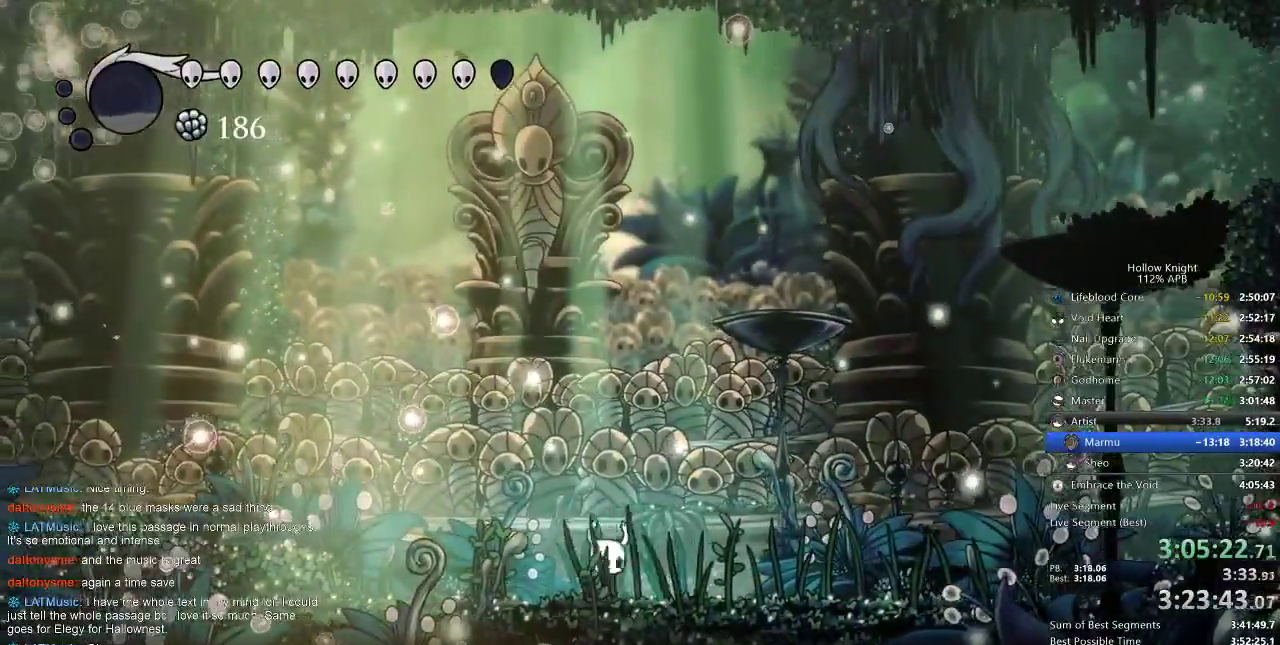
{"keys": [], "events": [[17, "down", "up"], [17, "left", "up"], [67, "right", "up"], [117, "down", "down"], [117, "left", "down"], [200, "left", "up"], [200, "right", "down"], [250, "down", "up"], [300, "right", "up"]]}
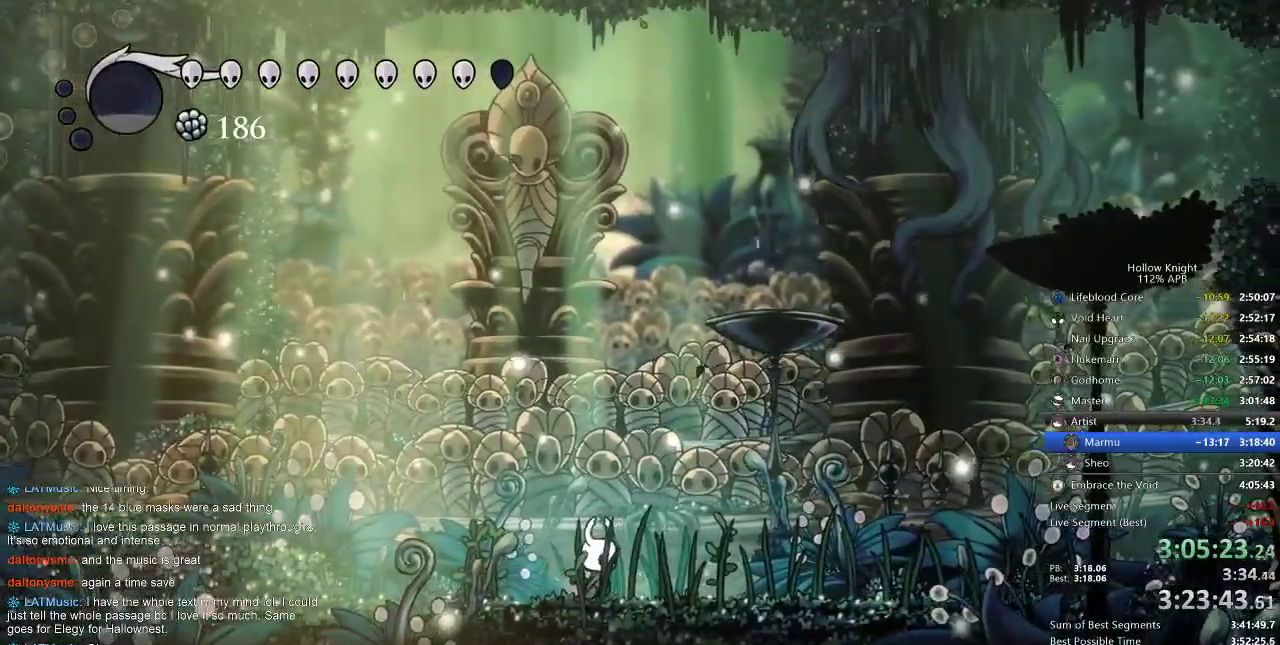
{"keys": [], "events": []}
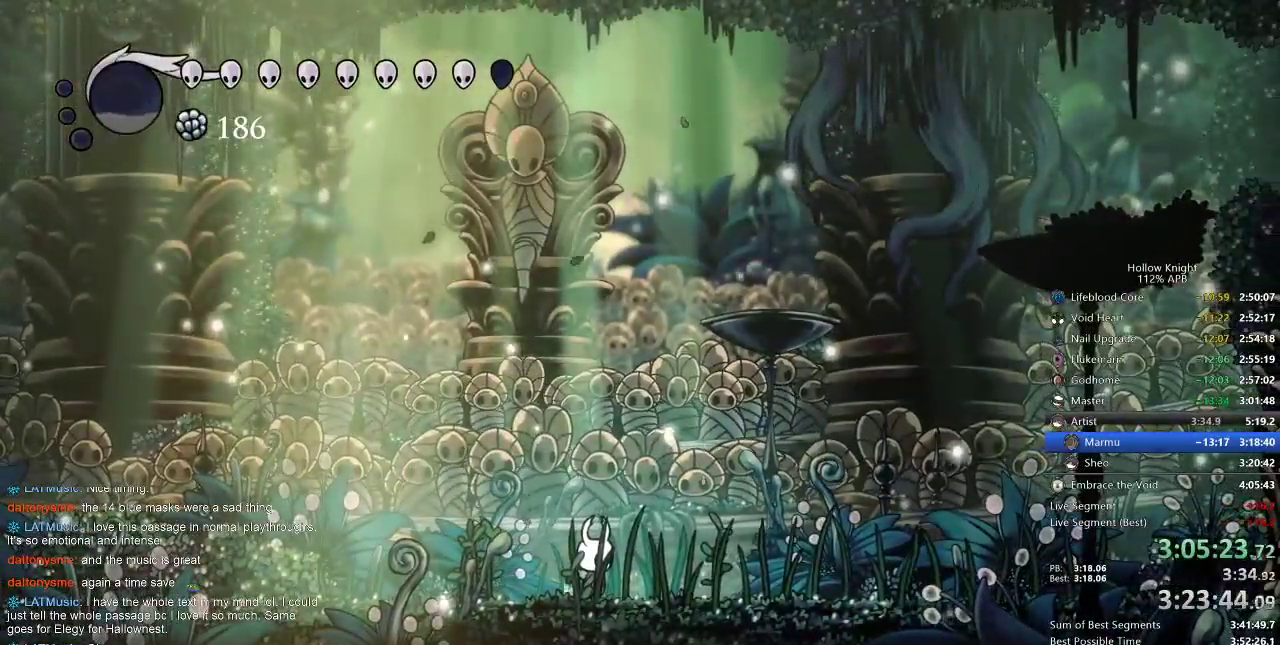
{"keys": [], "events": []}
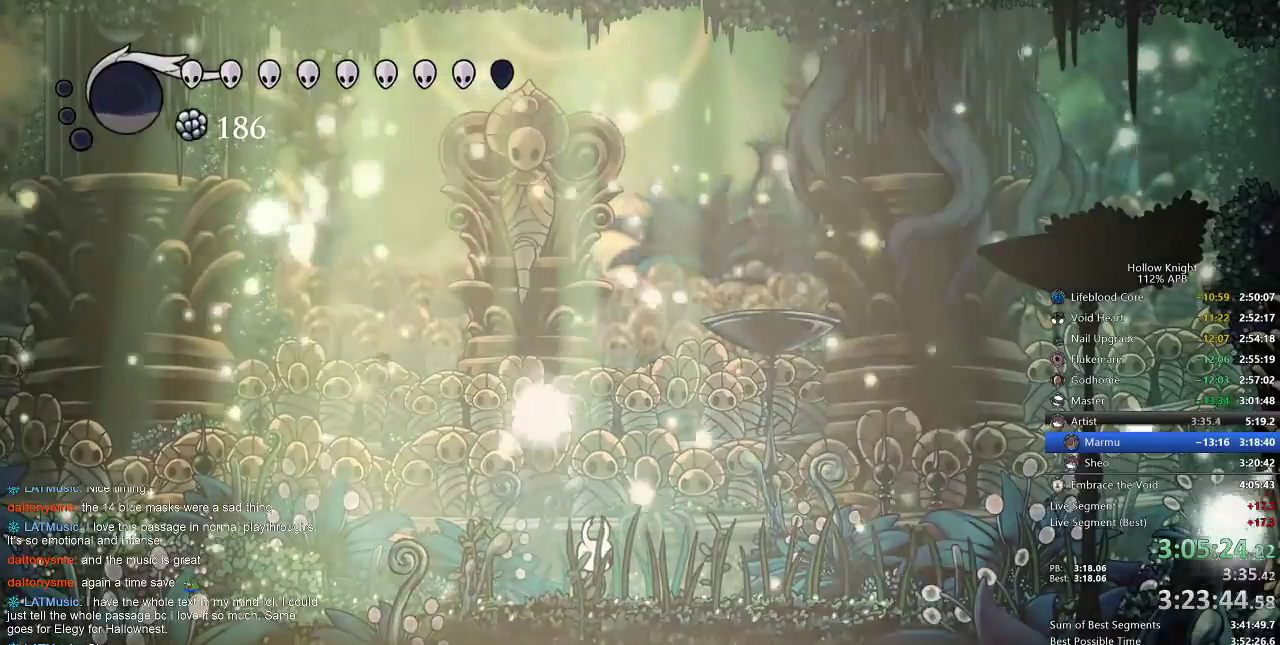
{"keys": [], "events": []}
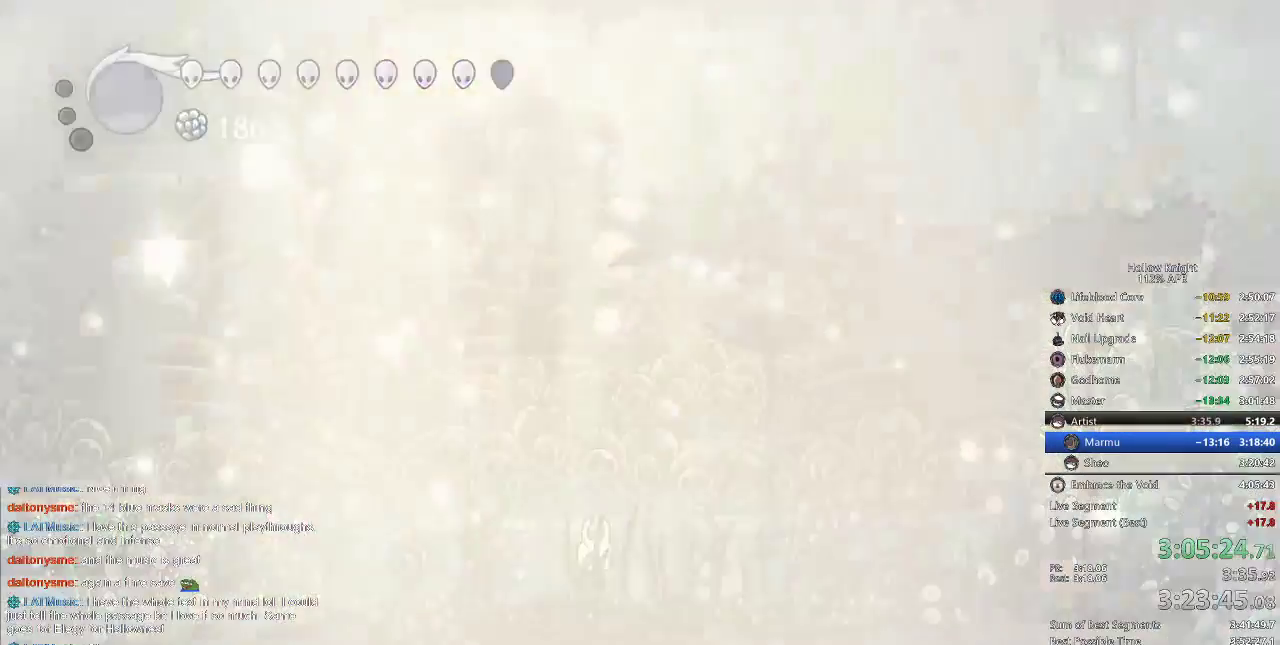
{"keys": [], "events": []}
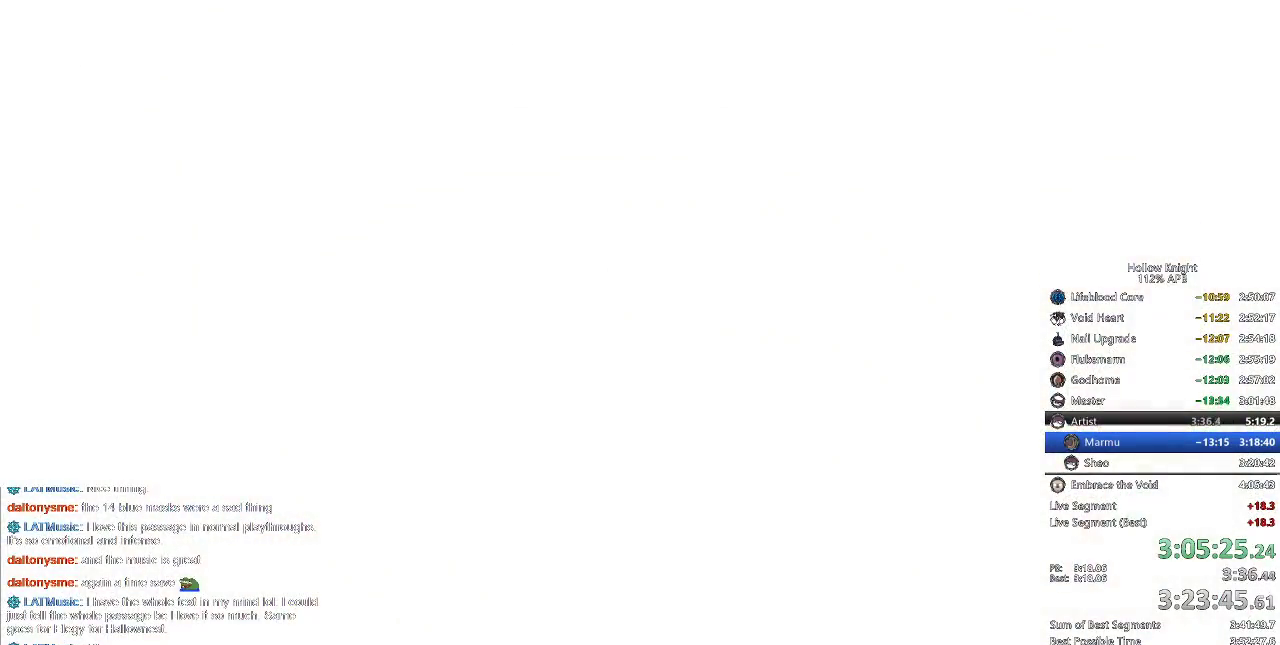
{"keys": ["right"], "events": [[300, "right", "down"], [400, "right", "up"], [433, "right", "down"]]}
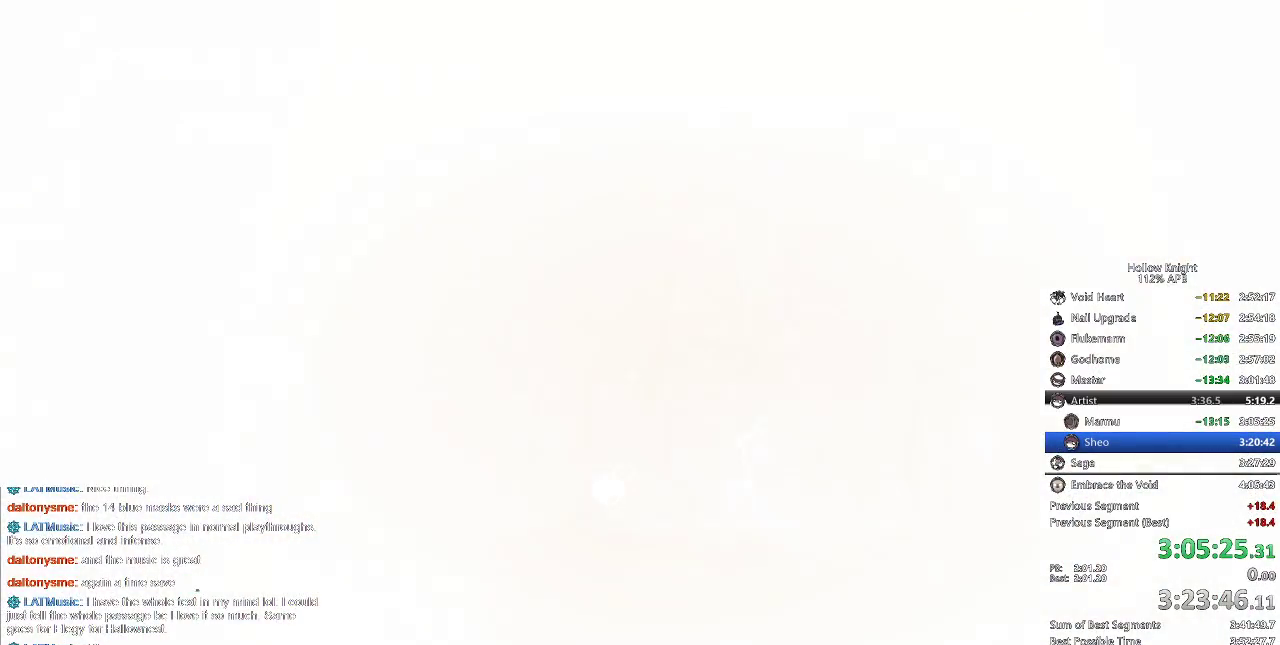
{"keys": [], "events": [[17, "right", "up"], [67, "right", "down"], [150, "right", "up"], [267, "right", "down"], [350, "right", "up"], [383, "right", "down"], [483, "right", "up"]]}
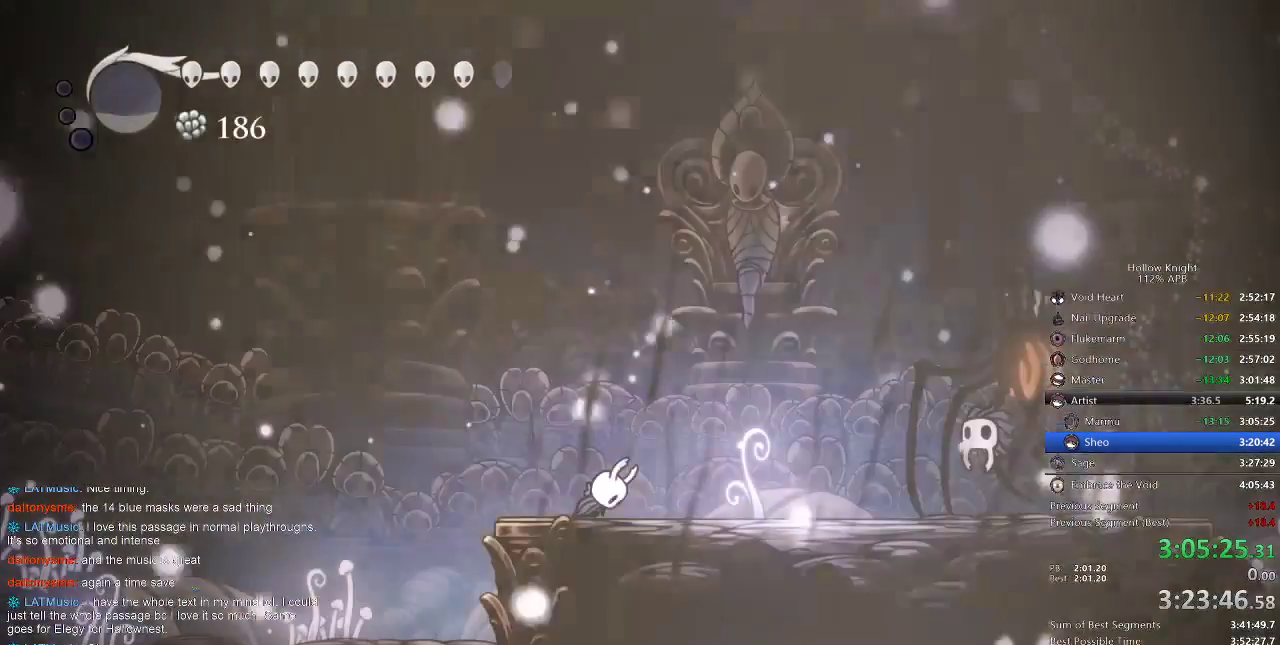
{"keys": [], "events": [[83, "right", "down"], [183, "right", "up"]]}
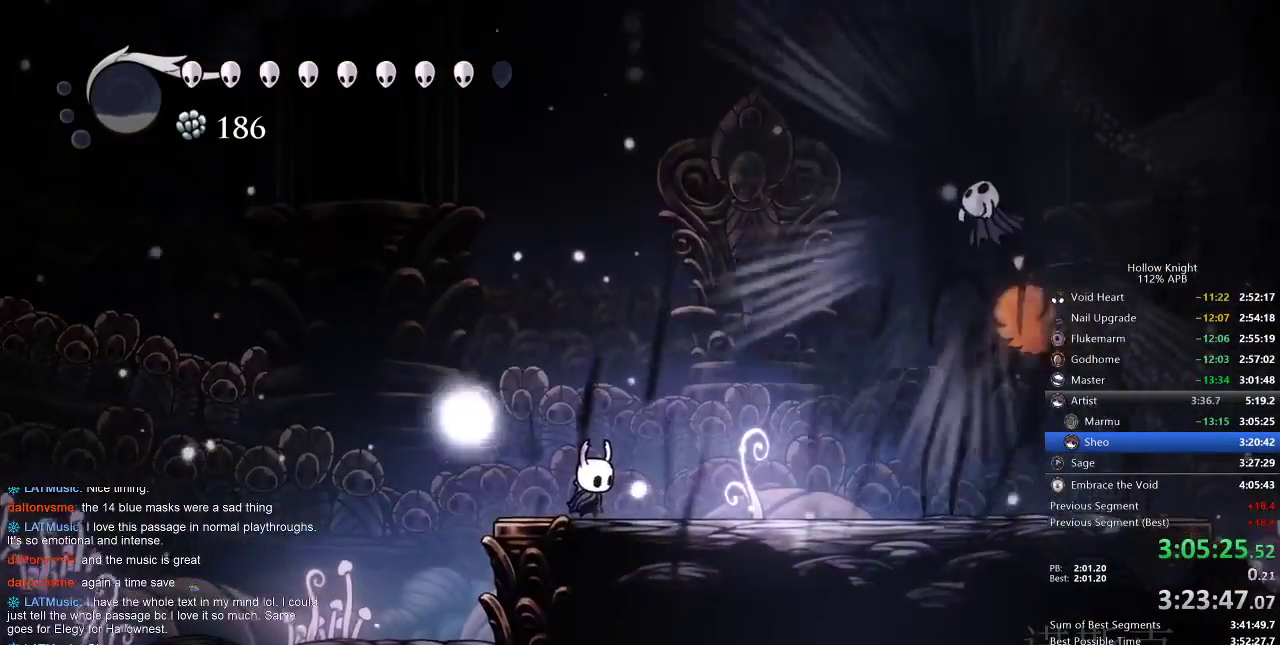
{"keys": [], "events": [[133, "dash", "down"], [233, "dash", "up"]]}
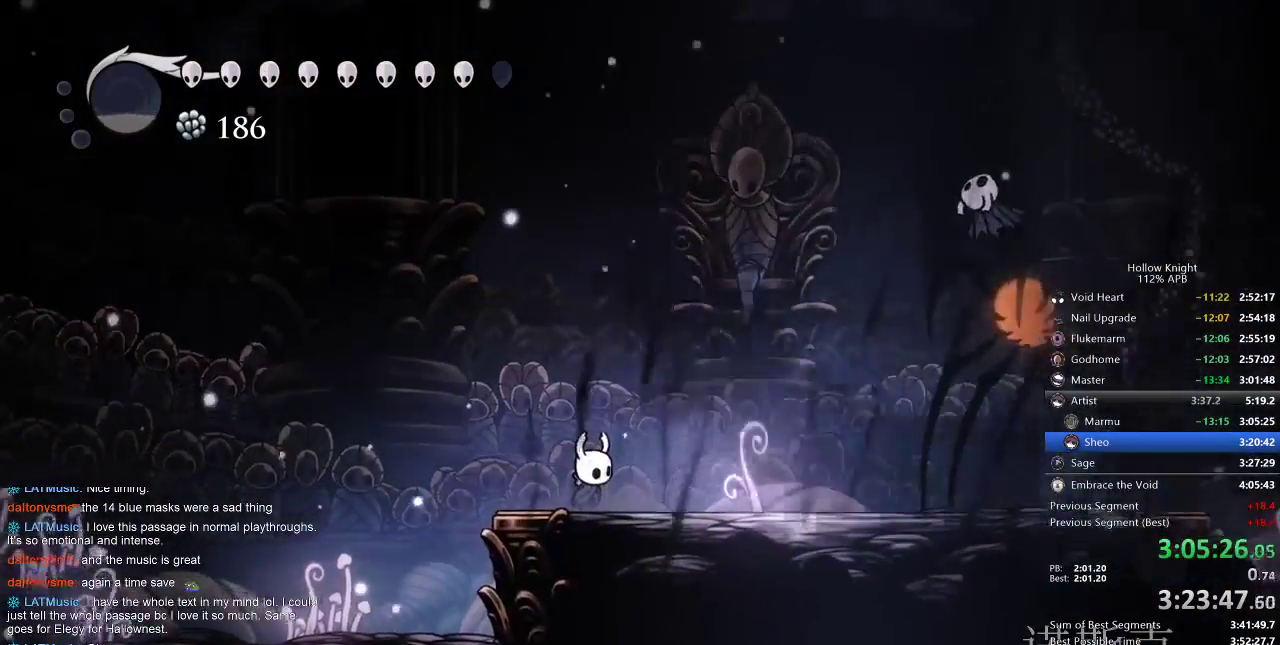
{"keys": [], "events": []}
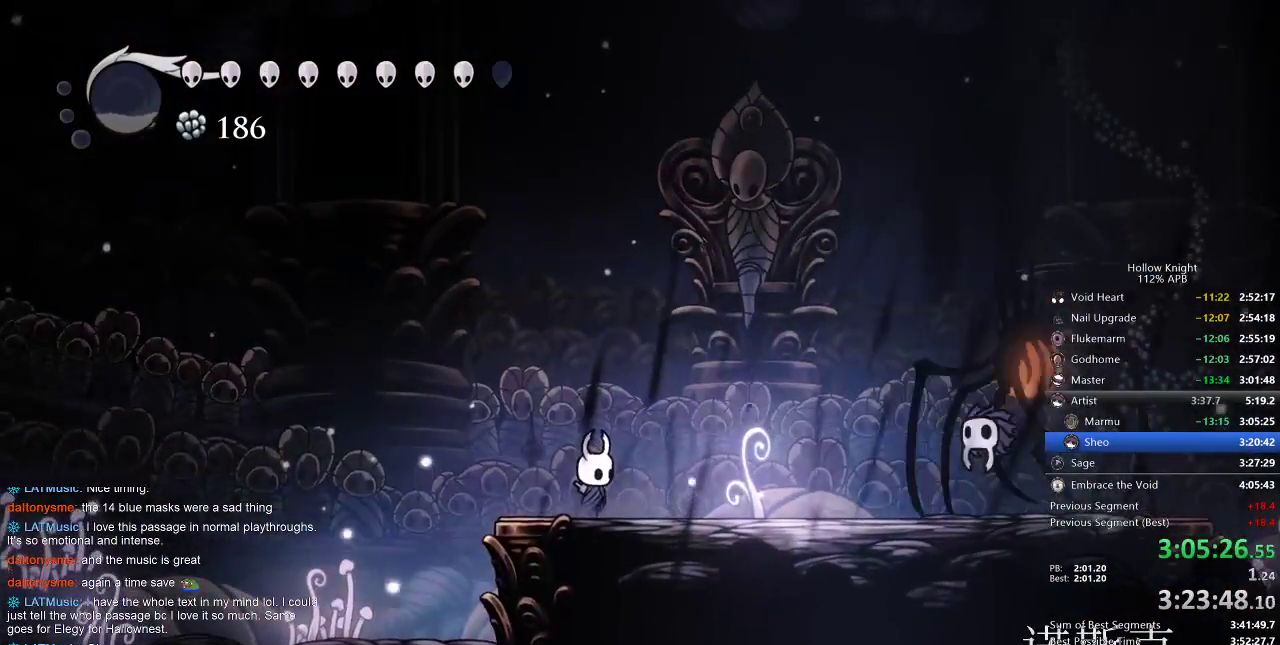
{"keys": [], "events": []}
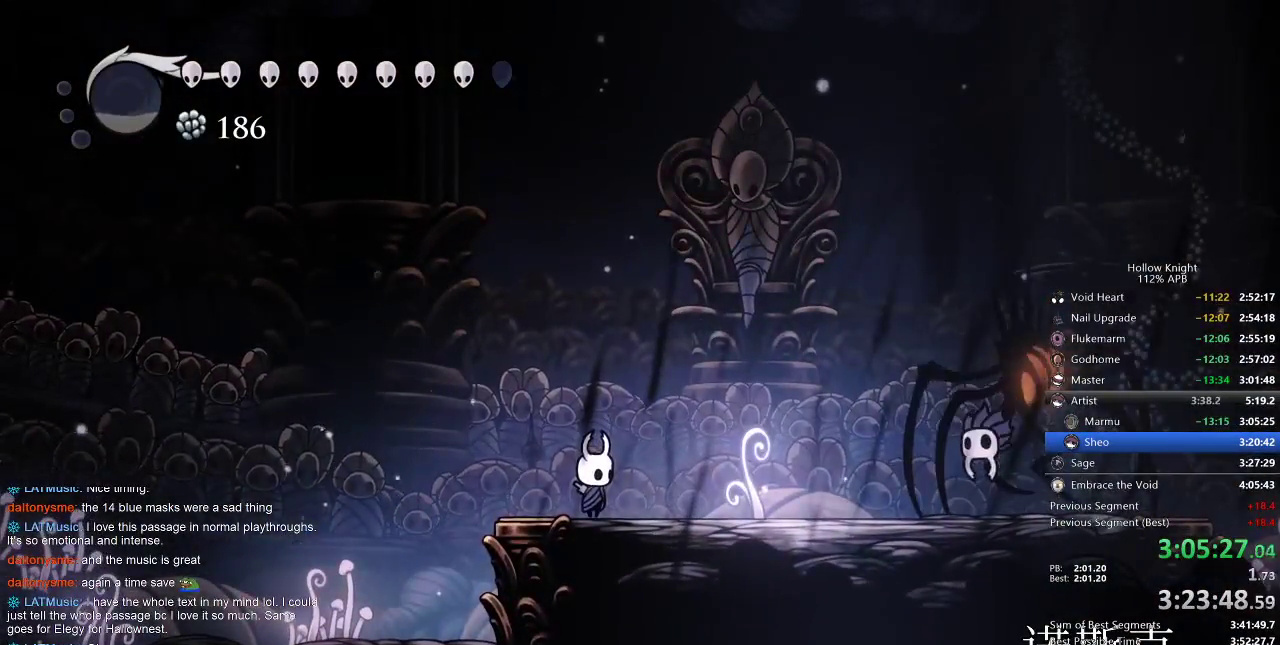
{"keys": [], "events": [[133, "dash", "down"], [233, "dash", "up"], [417, "nail", "down"], [500, "nail", "up"]]}
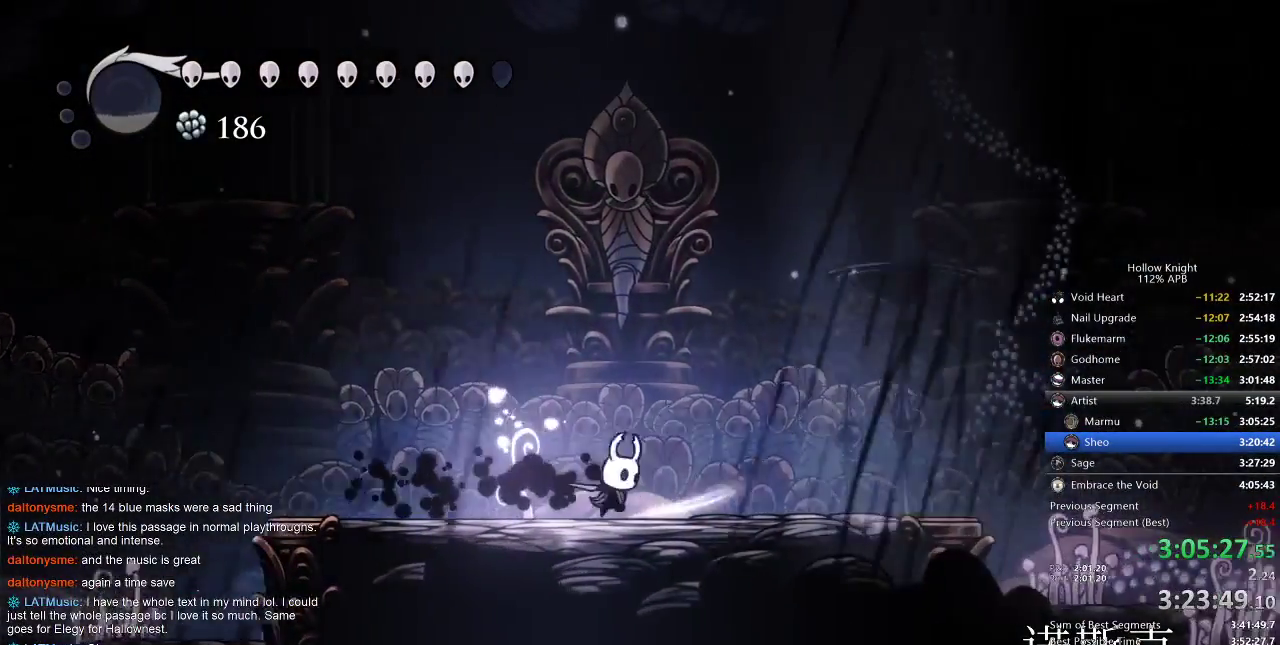
{"keys": ["left"], "events": [[67, "left", "down"], [267, "left", "up"], [350, "left", "down"]]}
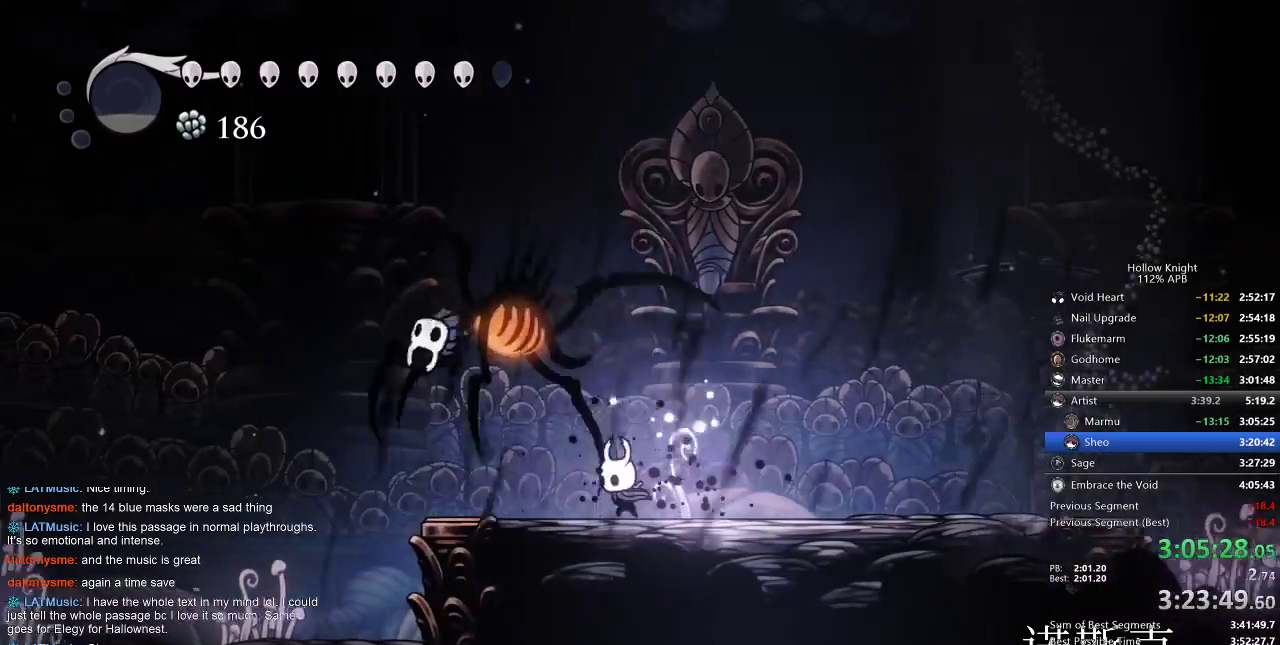
{"keys": ["left"], "events": [[150, "nail", "down"], [217, "left", "up"], [217, "nail", "up"], [400, "left", "down"]]}
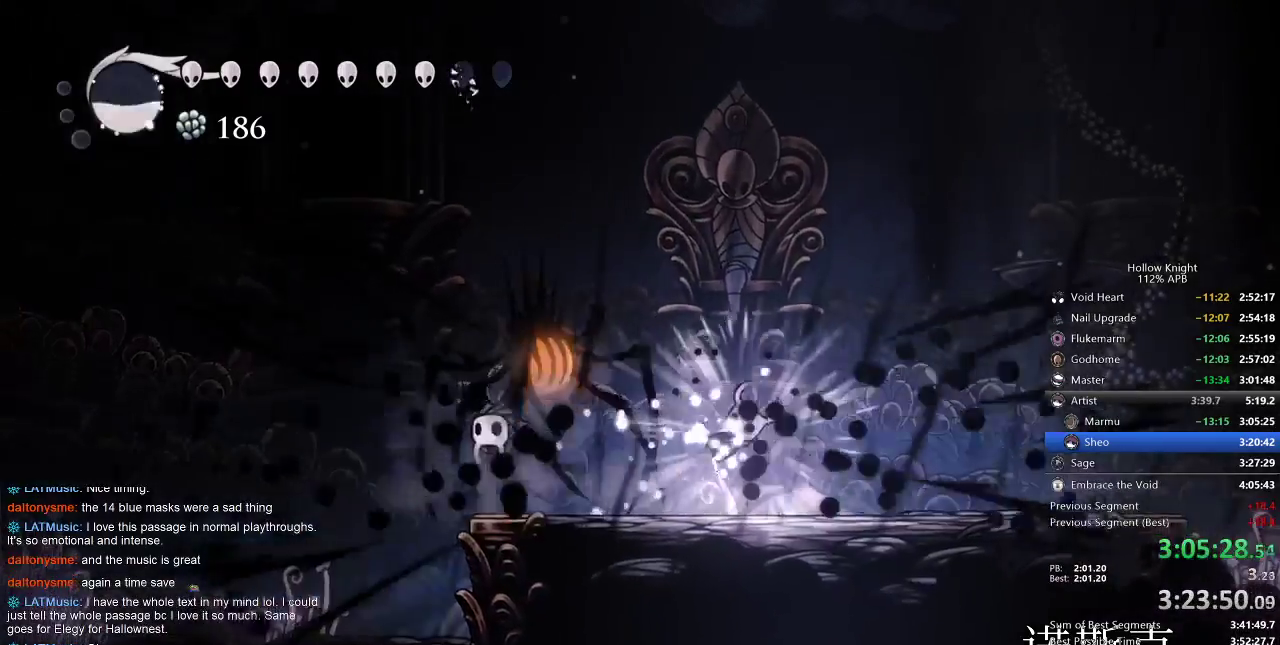
{"keys": ["left", "nail"], "events": [[183, "nail", "down"], [317, "nail", "up"], [467, "nail", "down"]]}
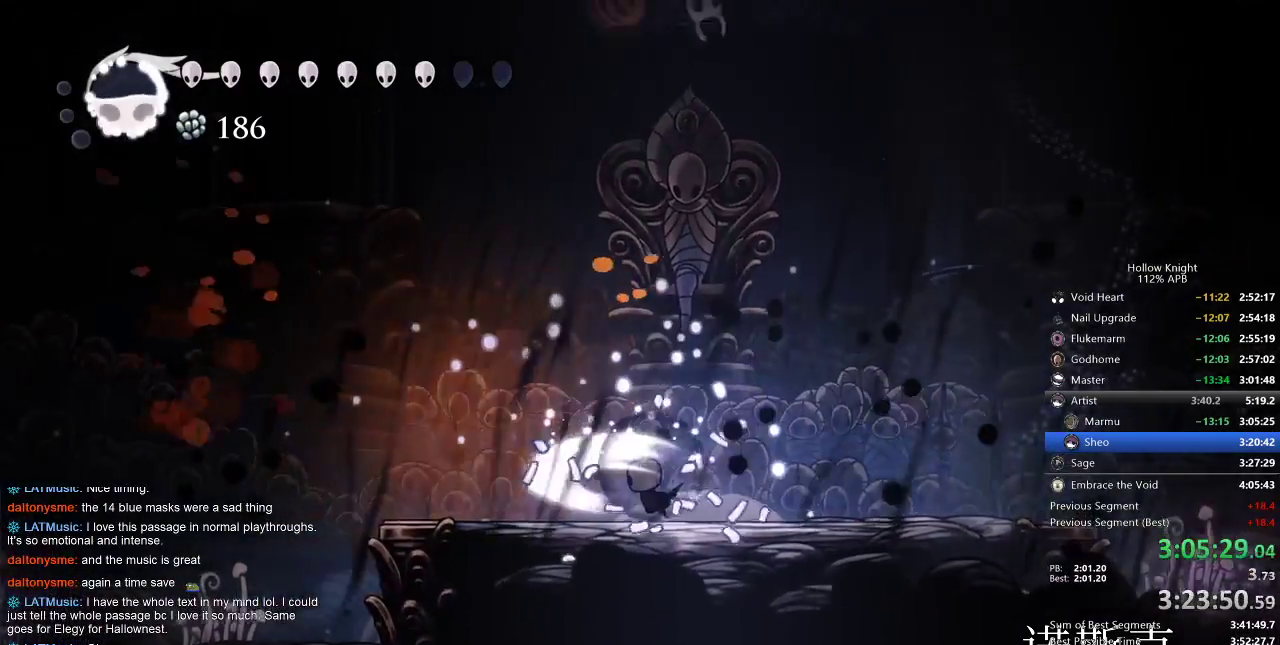
{"keys": ["right"], "events": [[50, "nail", "up"], [250, "left", "up"], [250, "right", "down"]]}
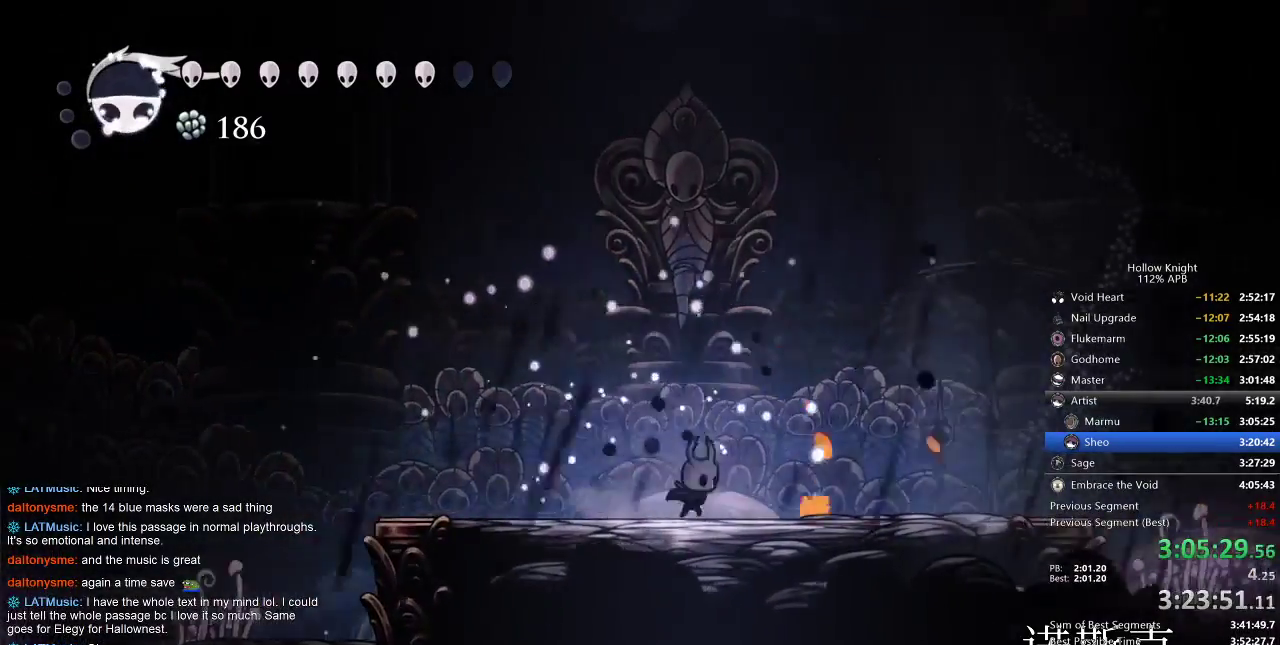
{"keys": ["right"], "events": [[433, "dash", "down"], [500, "dash", "up"]]}
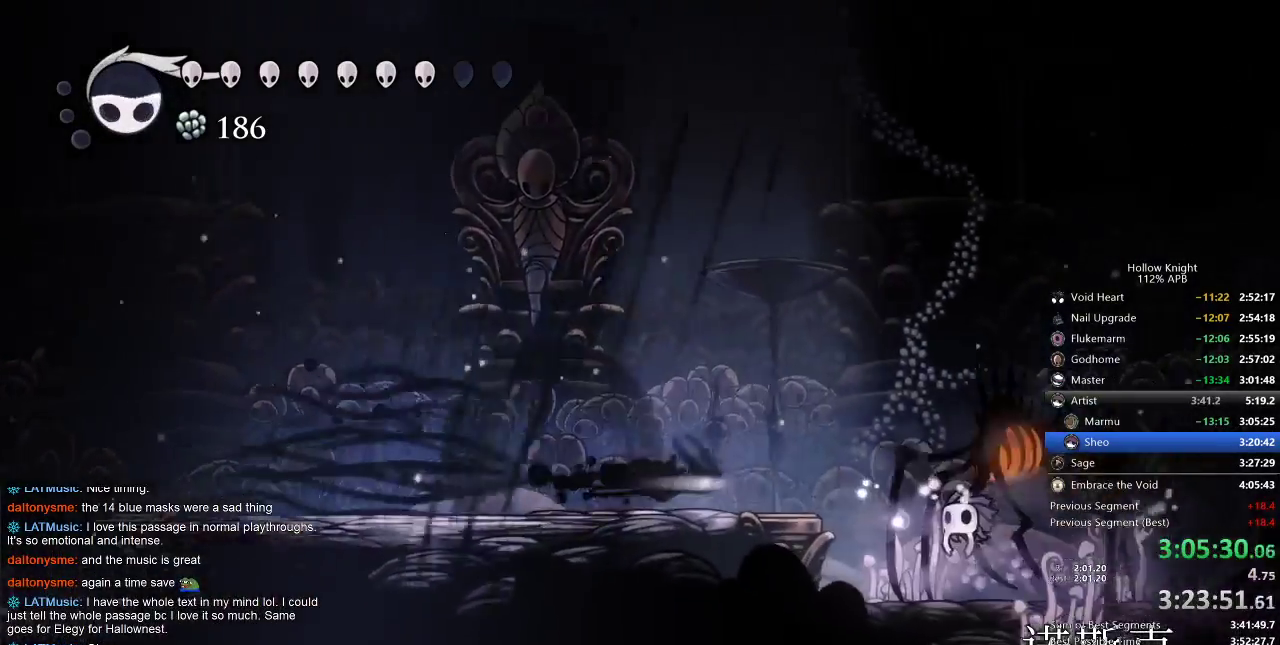
{"keys": ["left"], "events": [[167, "nail", "down"], [267, "left", "down"], [267, "nail", "up"], [267, "right", "up"]]}
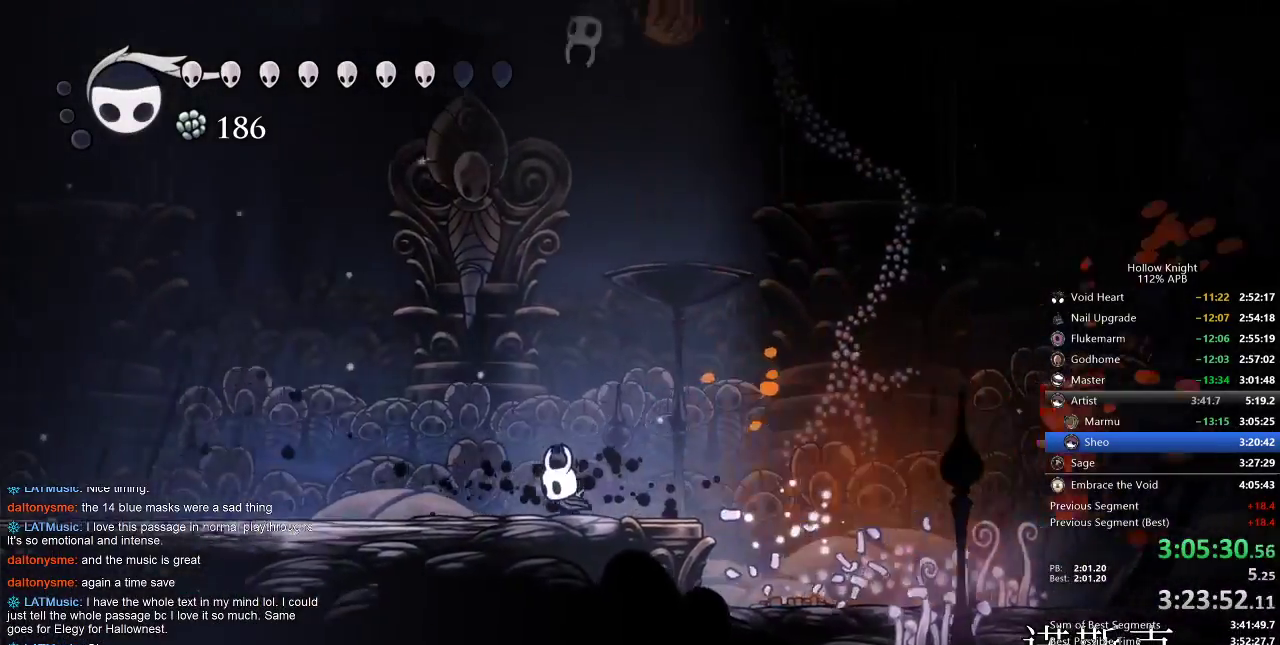
{"keys": ["right"], "events": [[300, "left", "up"], [300, "right", "down"], [400, "dash", "down"], [483, "dash", "up"]]}
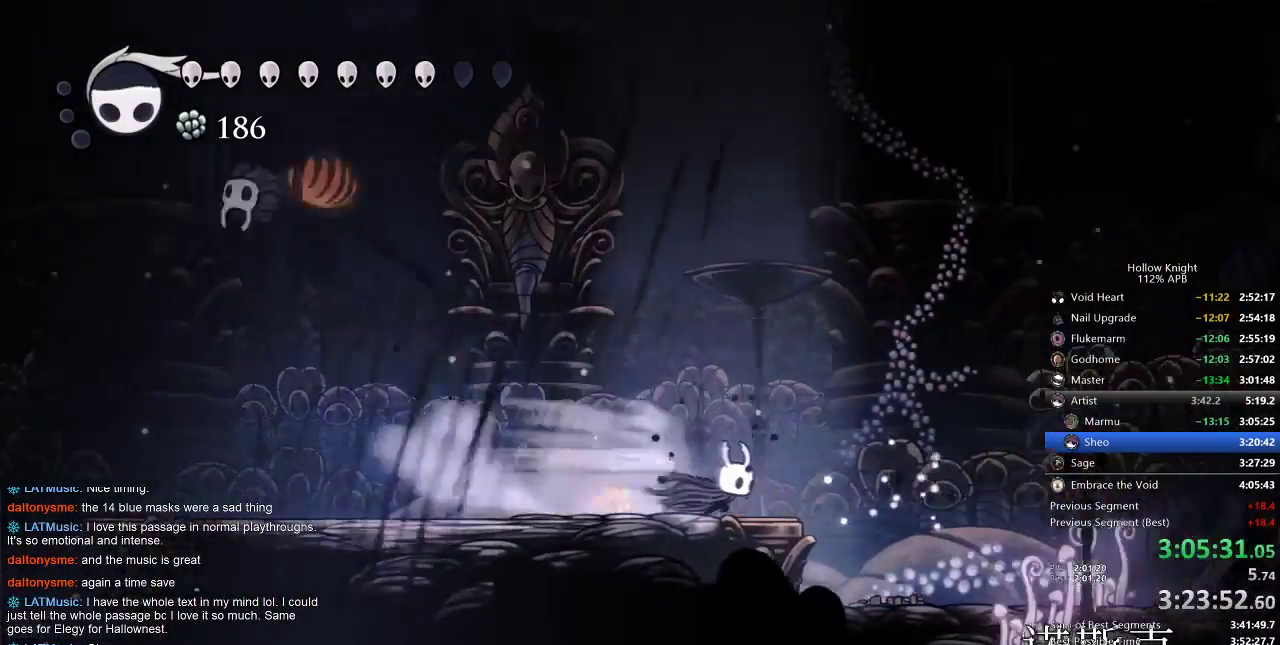
{"keys": ["left"], "events": [[50, "left", "down"], [83, "right", "up"], [367, "spell", "down"], [467, "spell", "up"]]}
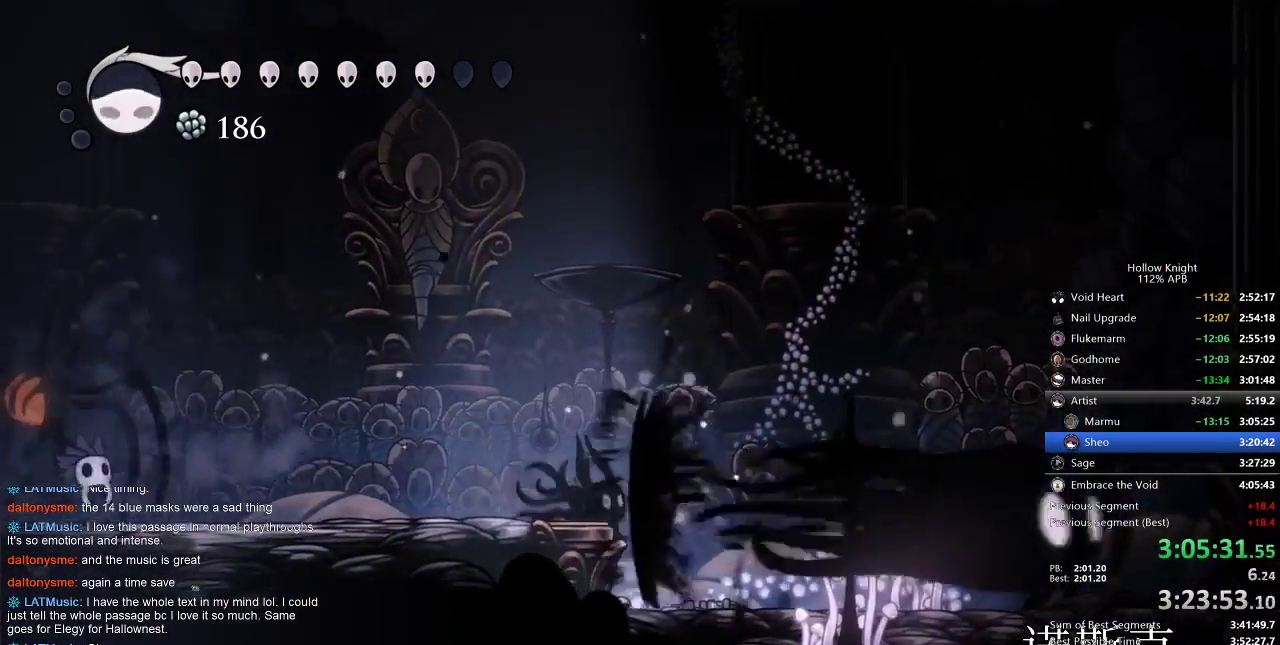
{"keys": ["left", "right"], "events": [[133, "left", "up"], [283, "right", "down"], [483, "left", "down"]]}
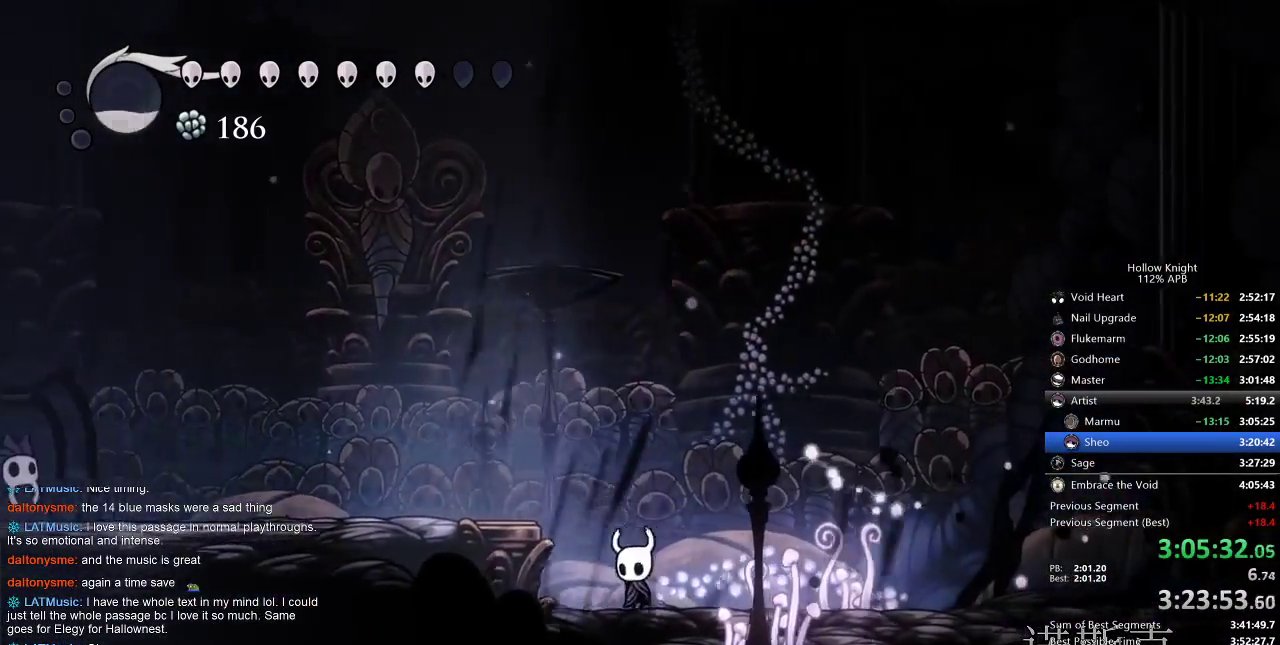
{"keys": ["jump"], "events": [[50, "right", "up"], [100, "jump", "down"], [100, "left", "up"], [283, "jump", "up"], [333, "jump", "down"]]}
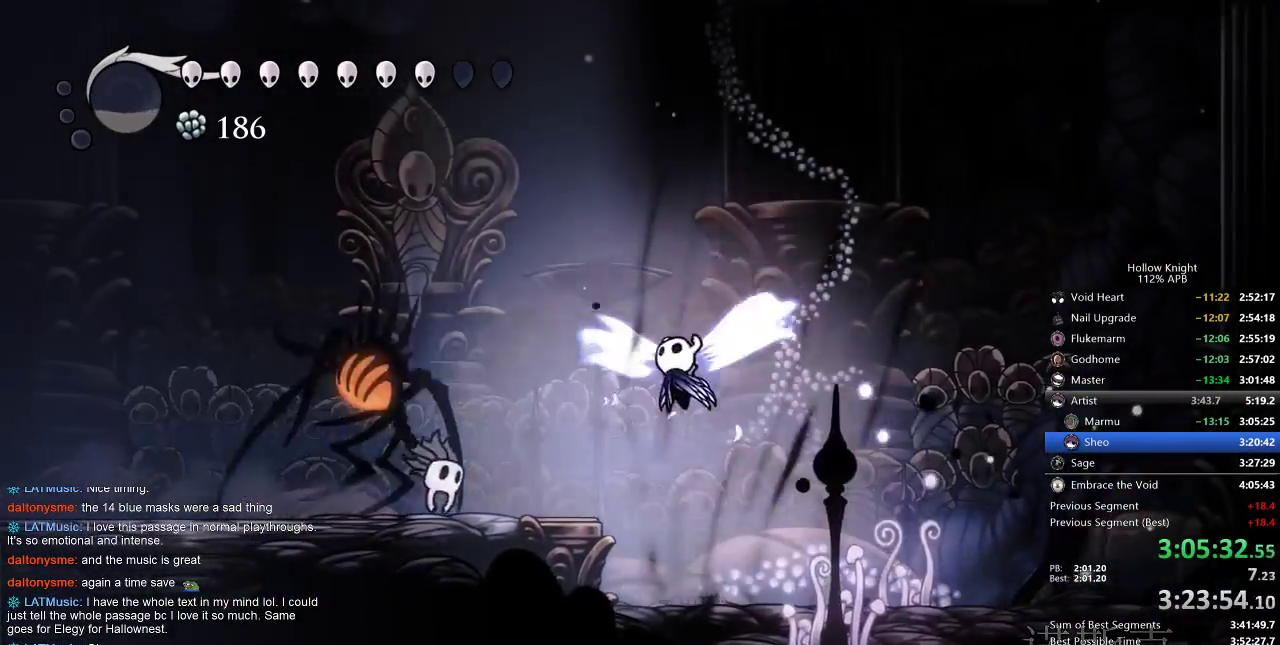
{"keys": ["right"], "events": [[50, "left", "down"], [117, "down", "down"], [217, "jump", "up"], [283, "left", "up"], [283, "nail", "down"], [283, "right", "down"], [350, "down", "up"], [383, "nail", "up"]]}
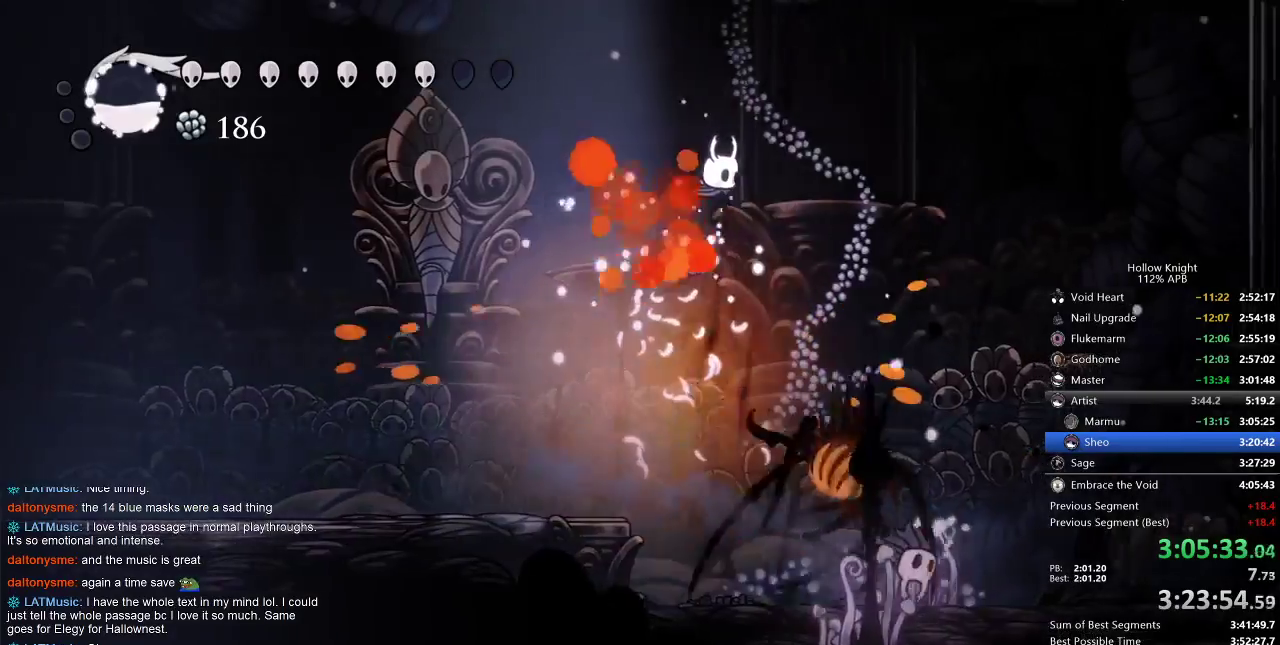
{"keys": ["right"], "events": []}